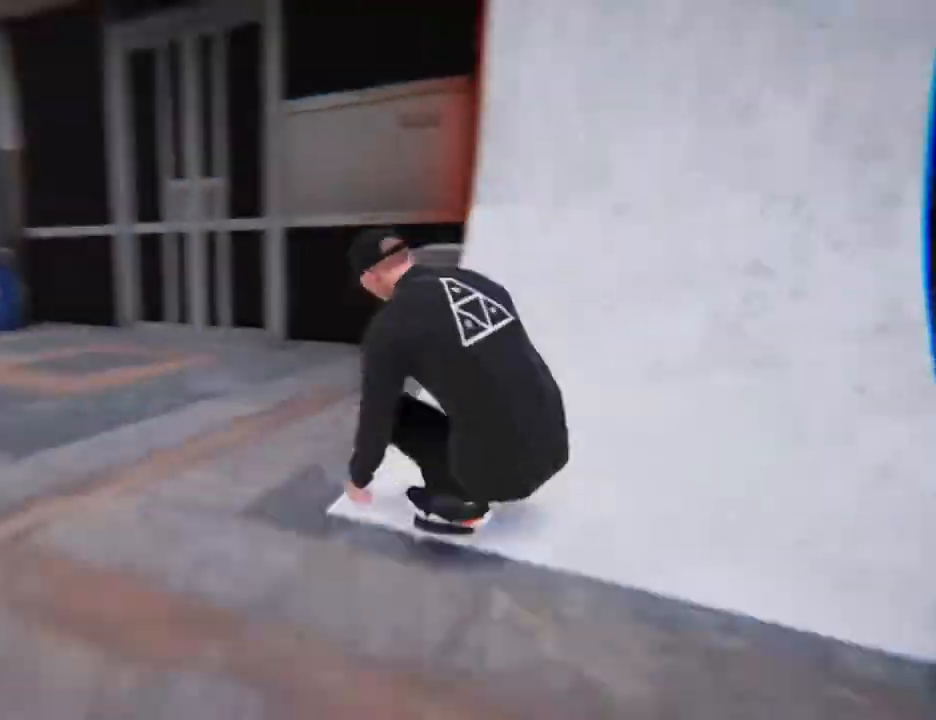
Gameplay with a controller (Xbox layout); each line is a JSON object with the inputs held at the frame after it. "events" lists button and stick changes between this image and that frame as [ms after this image, input, new state], when the widget could be followed in between. Not read: L3 R3.
{"buttons": [], "left_stick": "center", "right_stick": "center", "events": []}
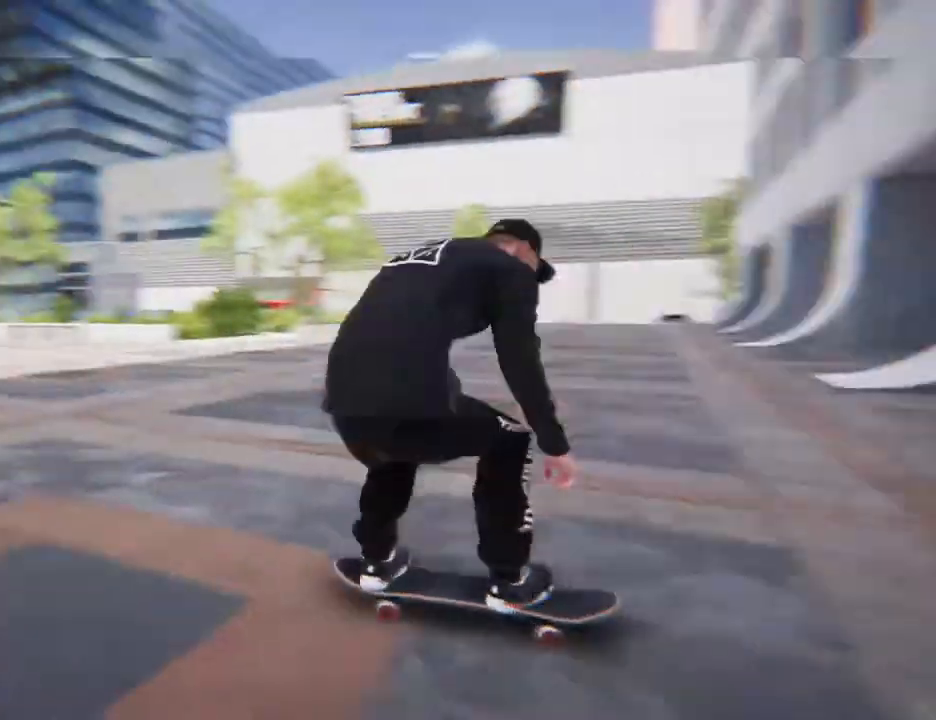
{"buttons": ["A"], "left_stick": "center", "right_stick": "center", "events": [[401, "A", "down"]]}
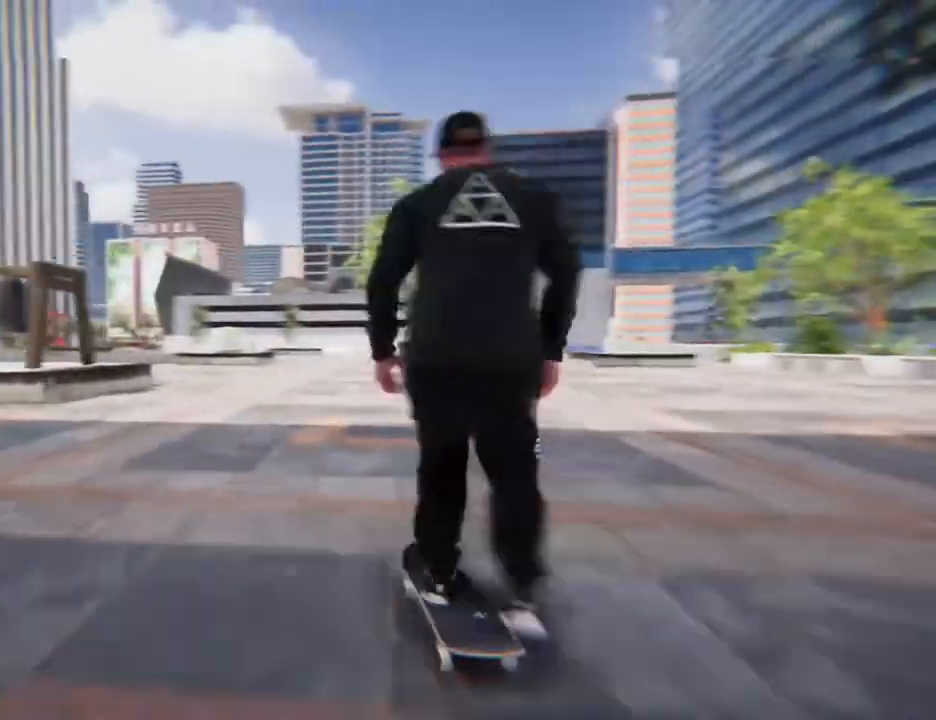
{"buttons": [], "left_stick": "center", "right_stick": "center", "events": [[66, "A", "up"], [167, "R2", "down"], [401, "R2", "up"]]}
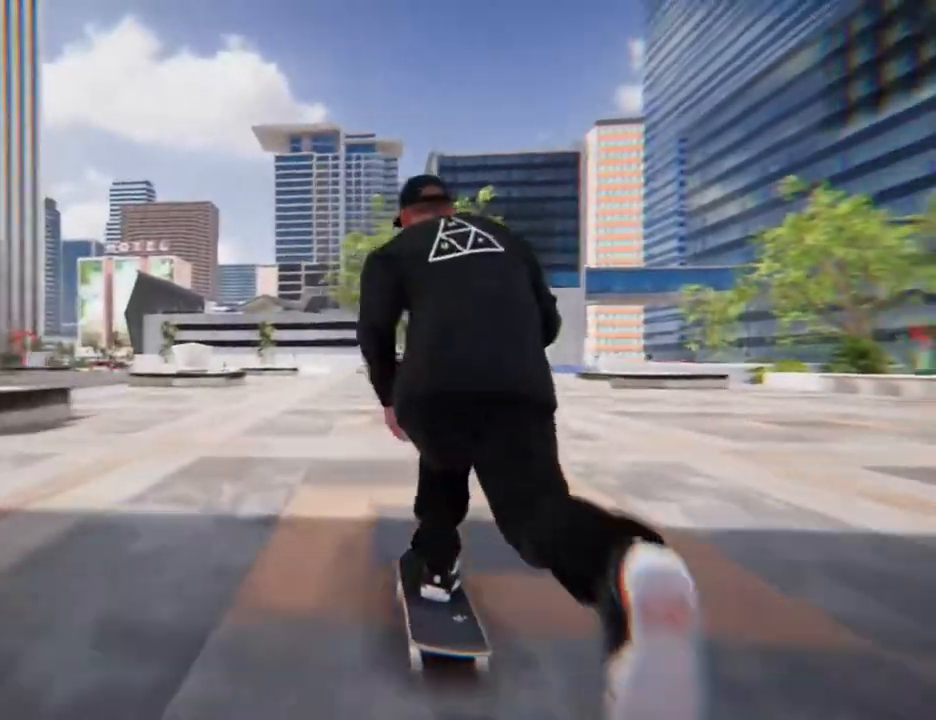
{"buttons": ["X"], "left_stick": "center", "right_stick": "center", "events": [[201, "DPAD_UP", "down"], [368, "DPAD_UP", "up"], [435, "X", "down"]]}
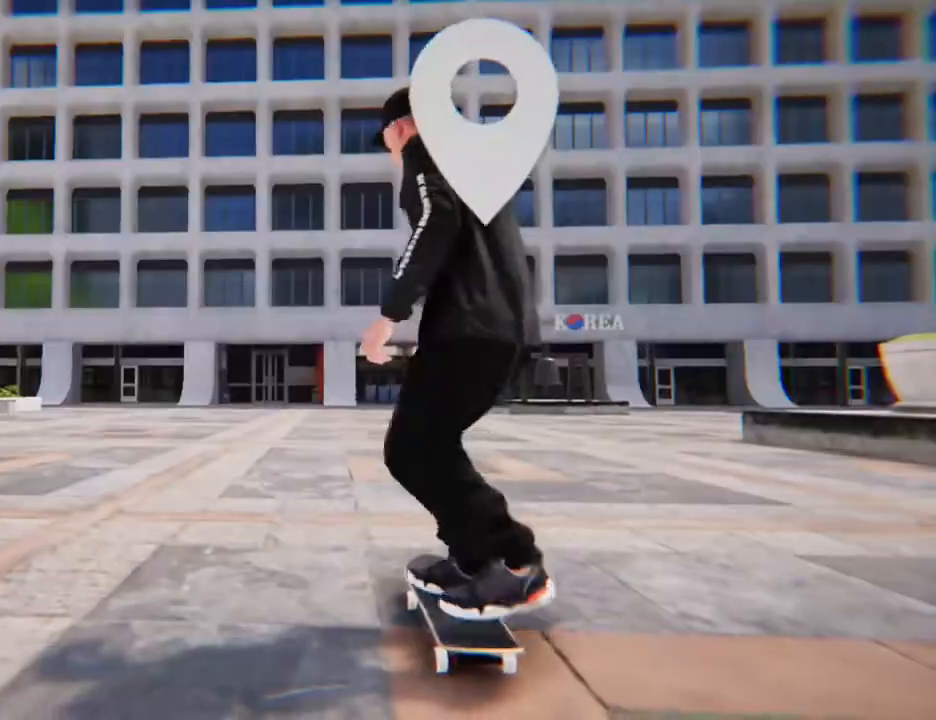
{"buttons": ["X"], "left_stick": "center", "right_stick": "center", "events": []}
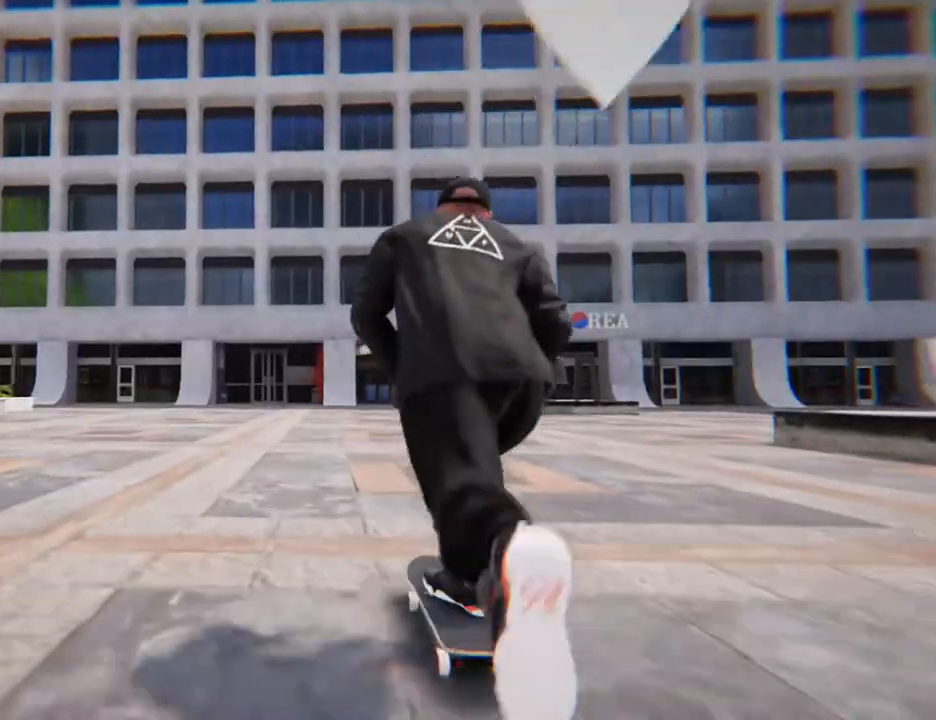
{"buttons": ["X"], "left_stick": "center", "right_stick": "center", "events": []}
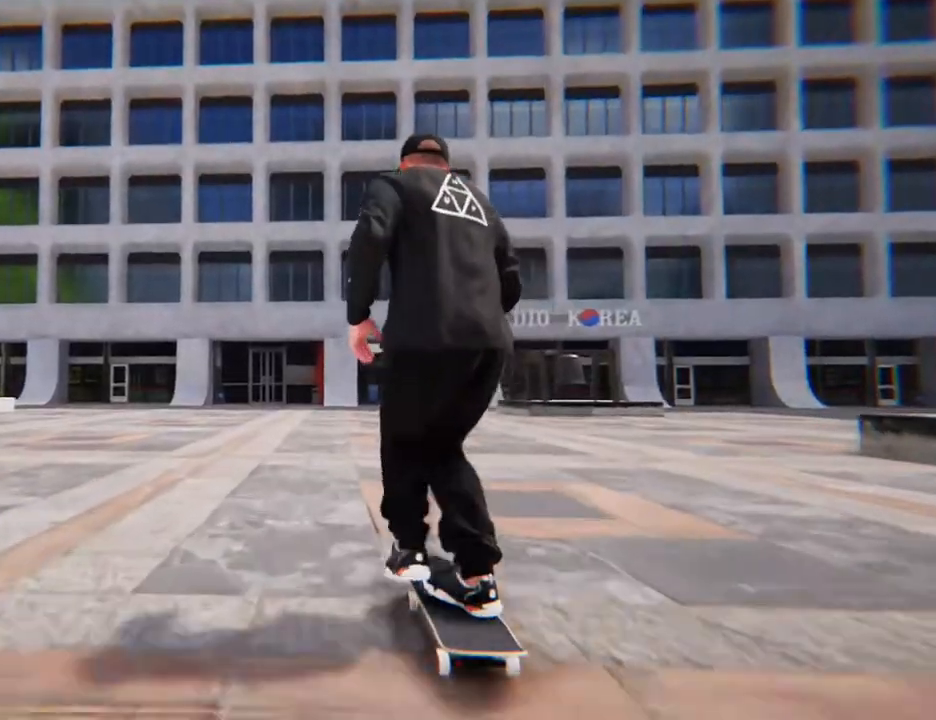
{"buttons": [], "left_stick": "center", "right_stick": "center", "events": [[134, "X", "up"]]}
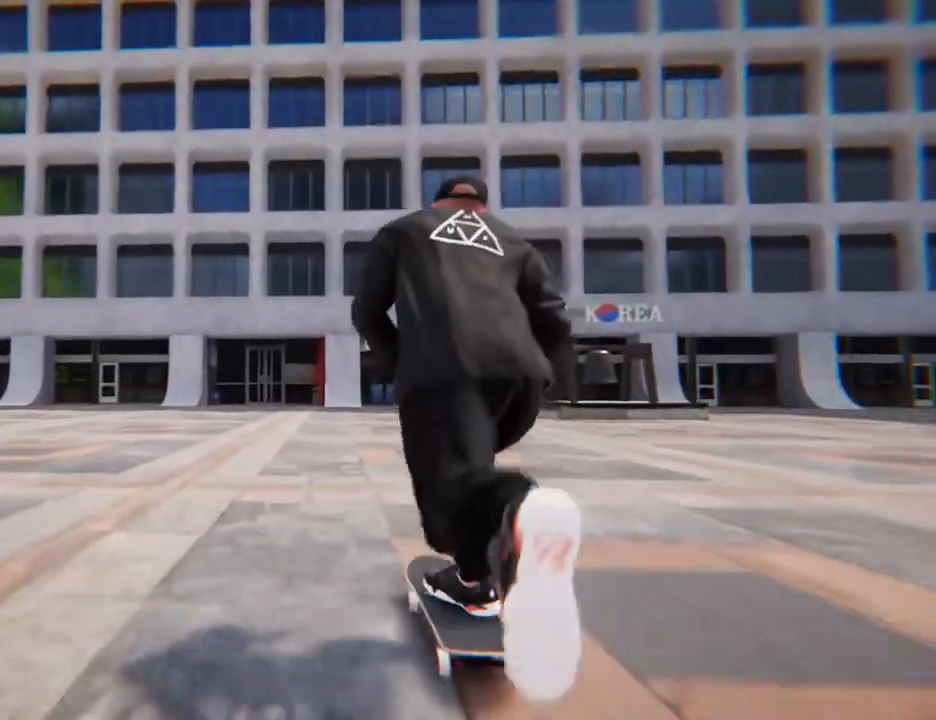
{"buttons": [], "left_stick": "center", "right_stick": "center", "events": [[368, "R2", "down"], [502, "R2", "up"]]}
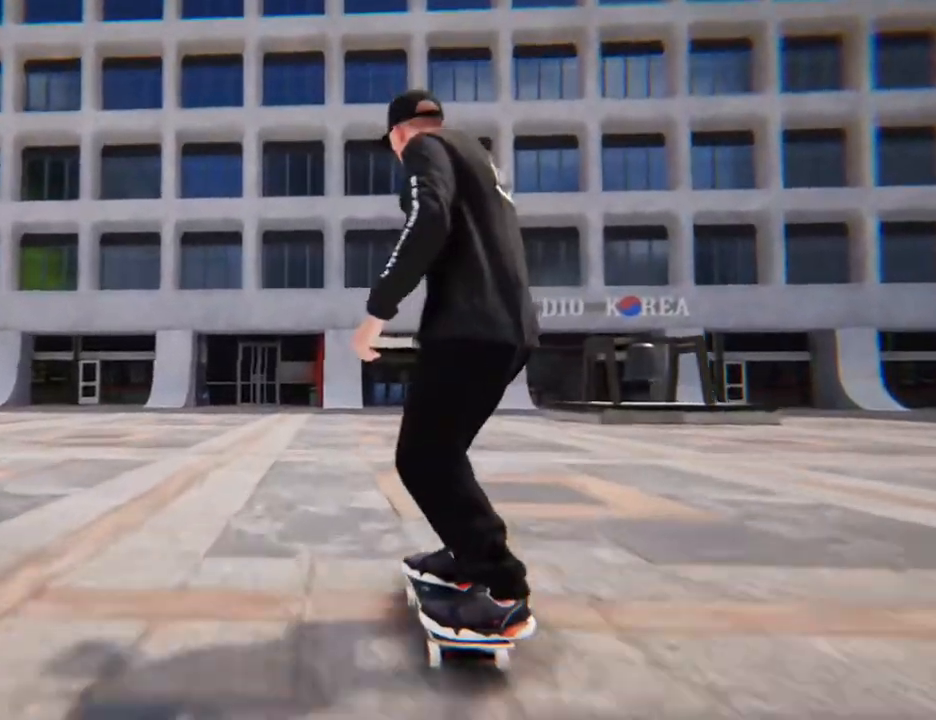
{"buttons": [], "left_stick": "center", "right_stick": "center", "events": []}
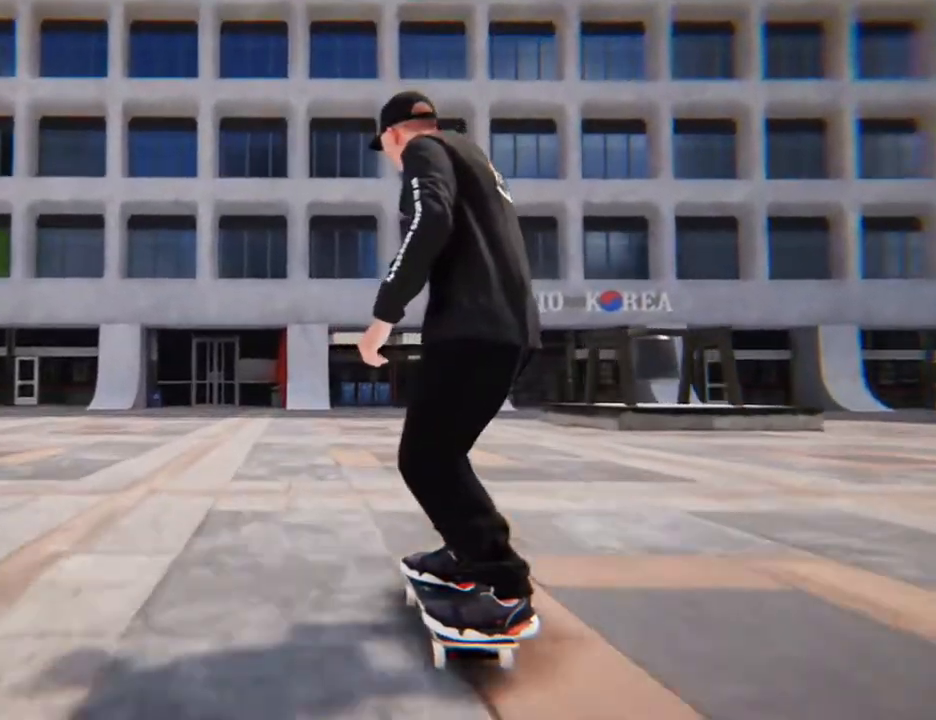
{"buttons": [], "left_stick": "center", "right_stick": "center", "events": [[67, "X", "down"], [468, "X", "up"]]}
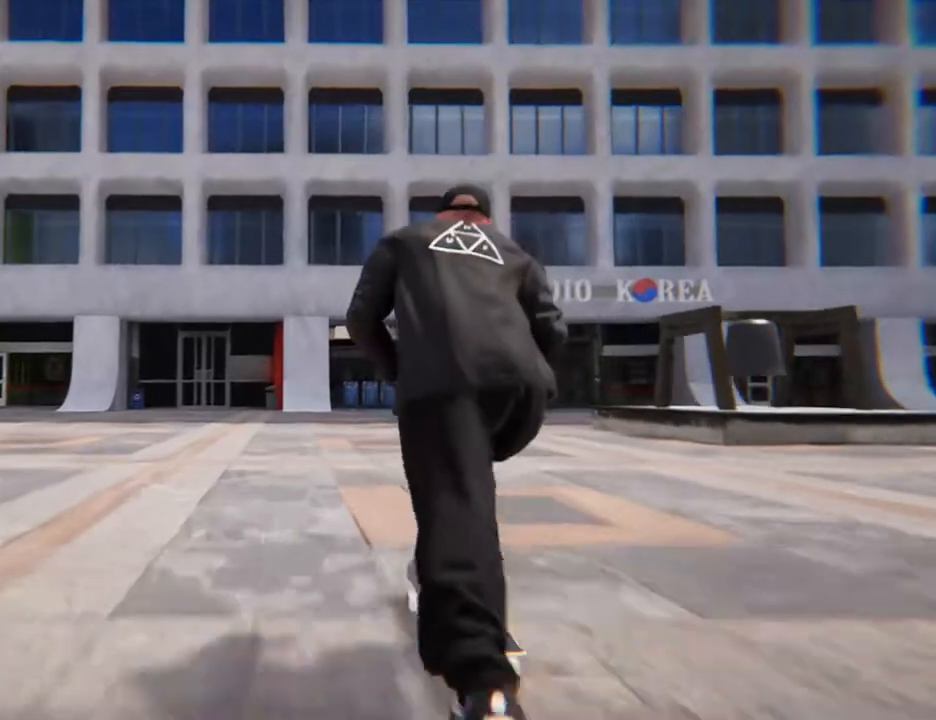
{"buttons": [], "left_stick": "center", "right_stick": "center", "events": [[100, "L2", "down"], [167, "L2", "up"]]}
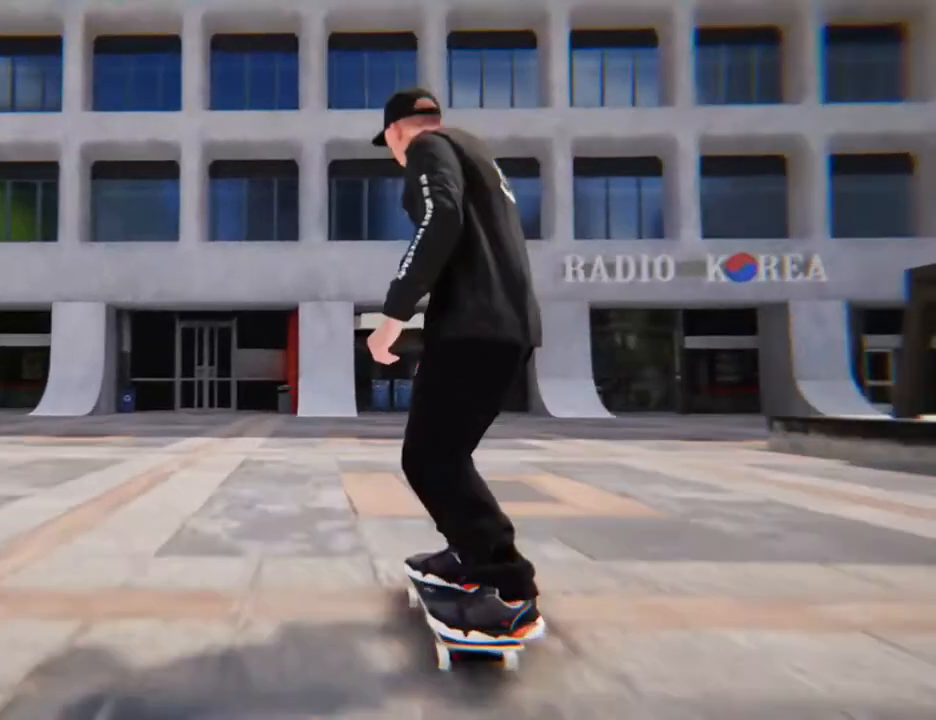
{"buttons": [], "left_stick": "center", "right_stick": "center", "events": []}
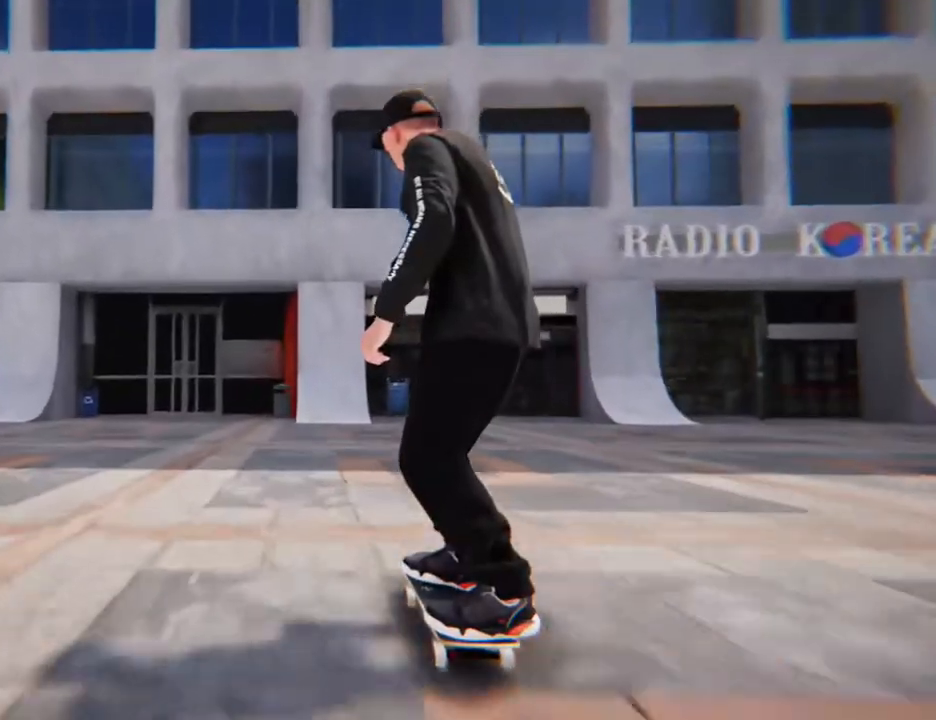
{"buttons": [], "left_stick": "center", "right_stick": "center", "events": []}
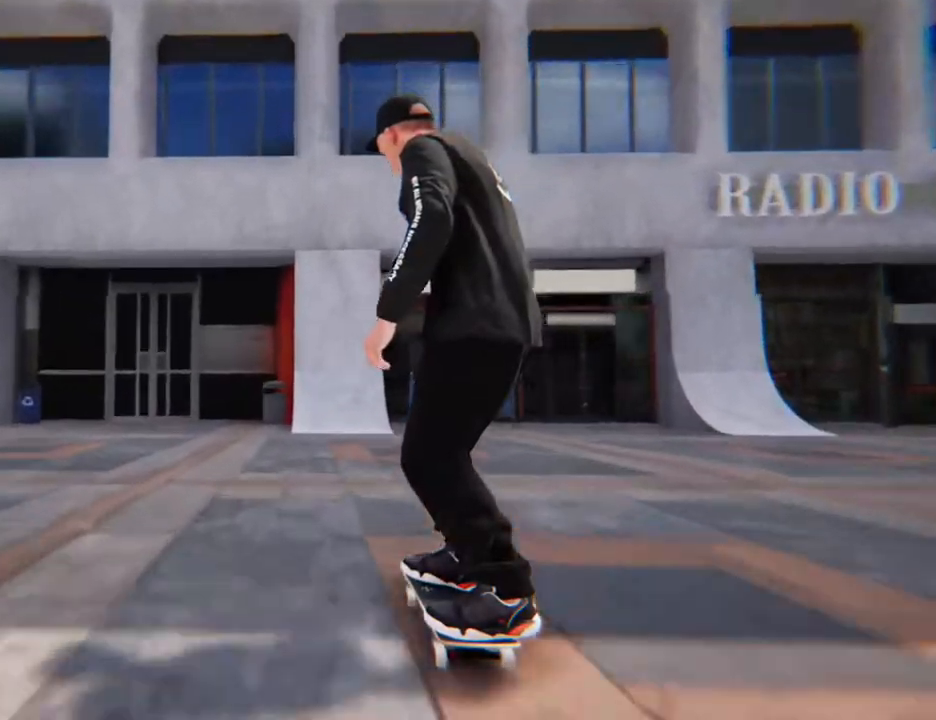
{"buttons": [], "left_stick": "center", "right_stick": "center", "events": [[268, "R2", "down"], [335, "R2", "up"]]}
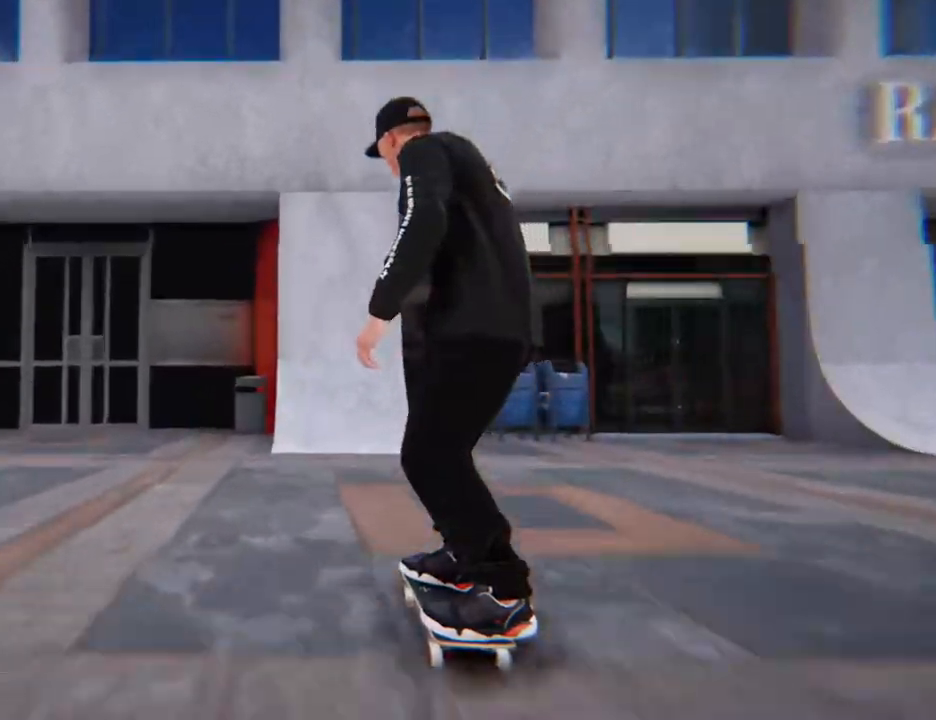
{"buttons": [], "left_stick": "down", "right_stick": "center", "events": [[402, "left_stick", "down"]]}